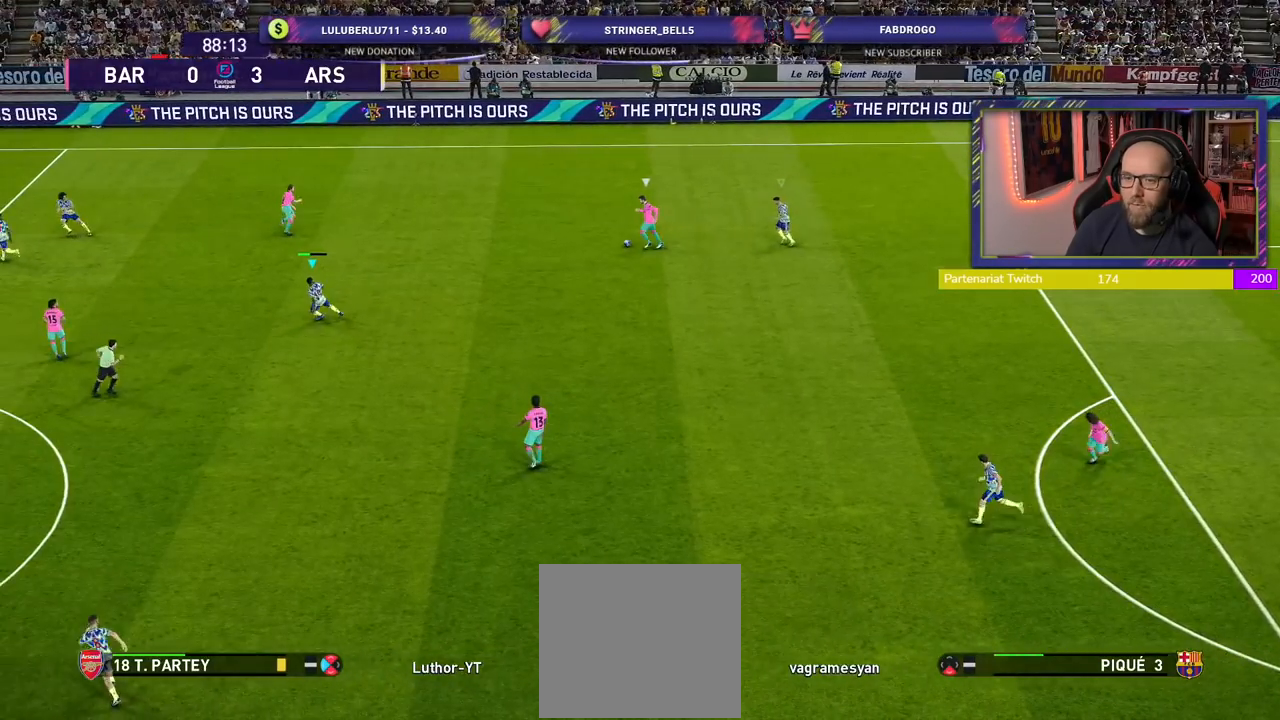
Gameplay with a controller (PlayStation layout); each line is a JSON object with the inputs held at the frame after it. "events" lists button and stick changes between this image and that frame as [ms after this image, input, new state], when the widget could be followed in between.
{"buttons": ["SQUARE", "R2"], "left_stick": "down-right", "right_stick": "center", "events": [[480, "left_stick", "down-right"]]}
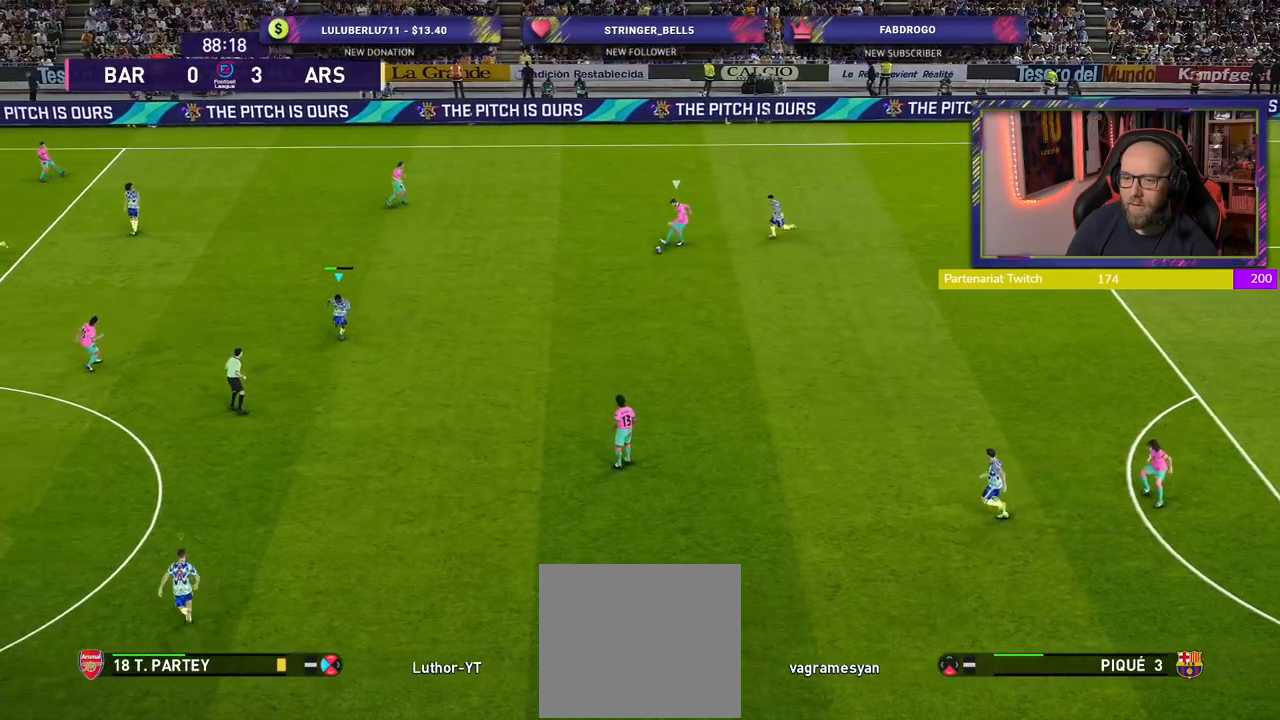
{"buttons": ["SQUARE", "R2"], "left_stick": "down-right", "right_stick": "center", "events": []}
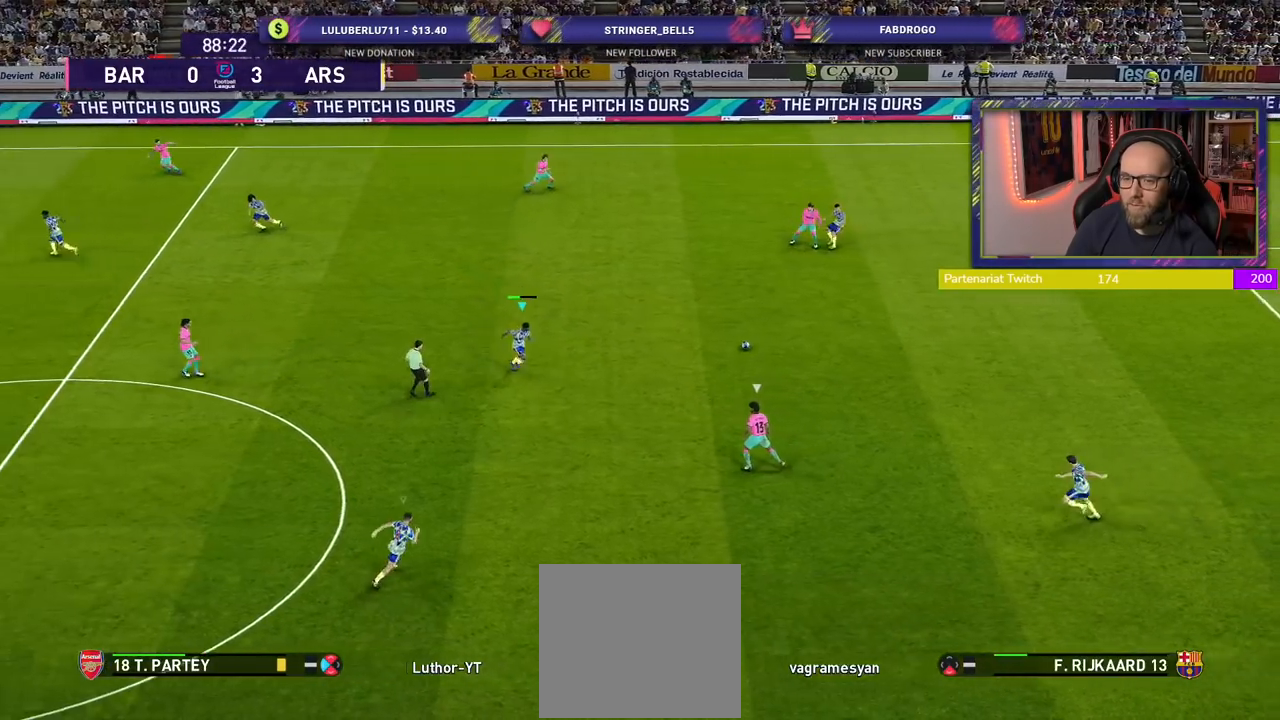
{"buttons": ["R2"], "left_stick": "right", "right_stick": "center", "events": [[180, "SQUARE", "up"], [300, "left_stick", "right"]]}
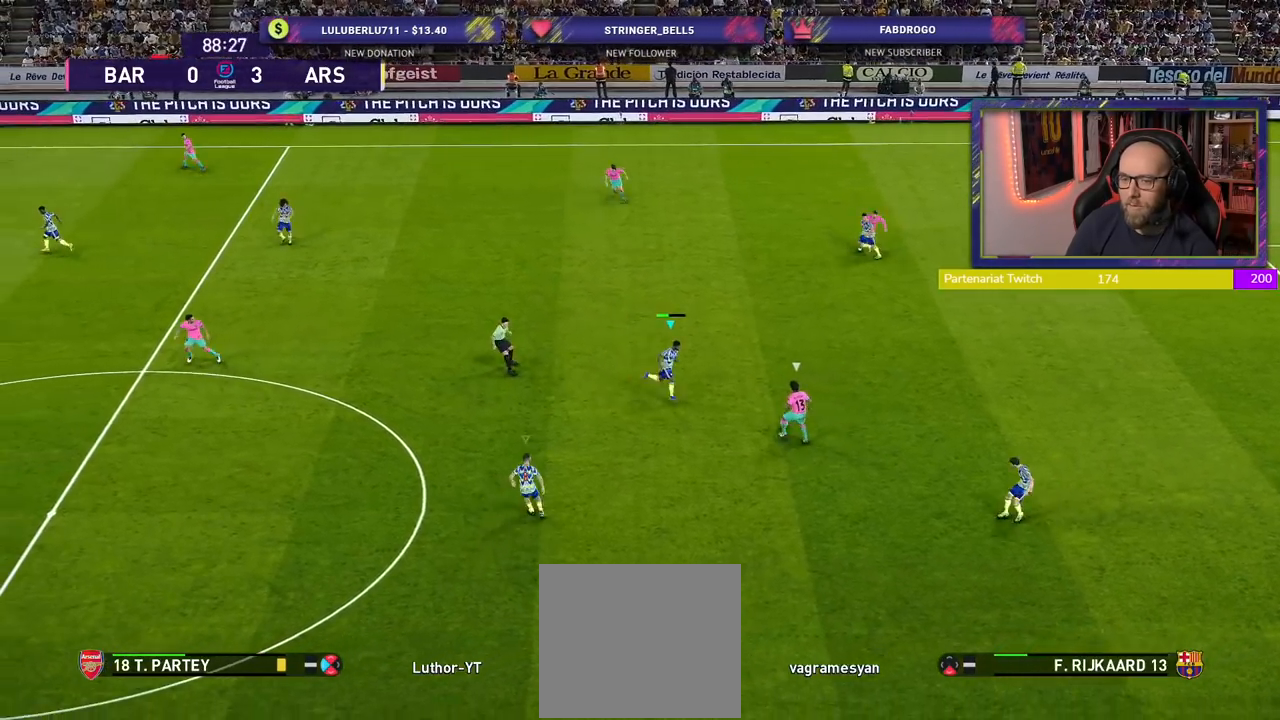
{"buttons": ["CROSS", "R2"], "left_stick": "center", "right_stick": "center", "events": [[20, "CROSS", "down"], [280, "left_stick", "center"]]}
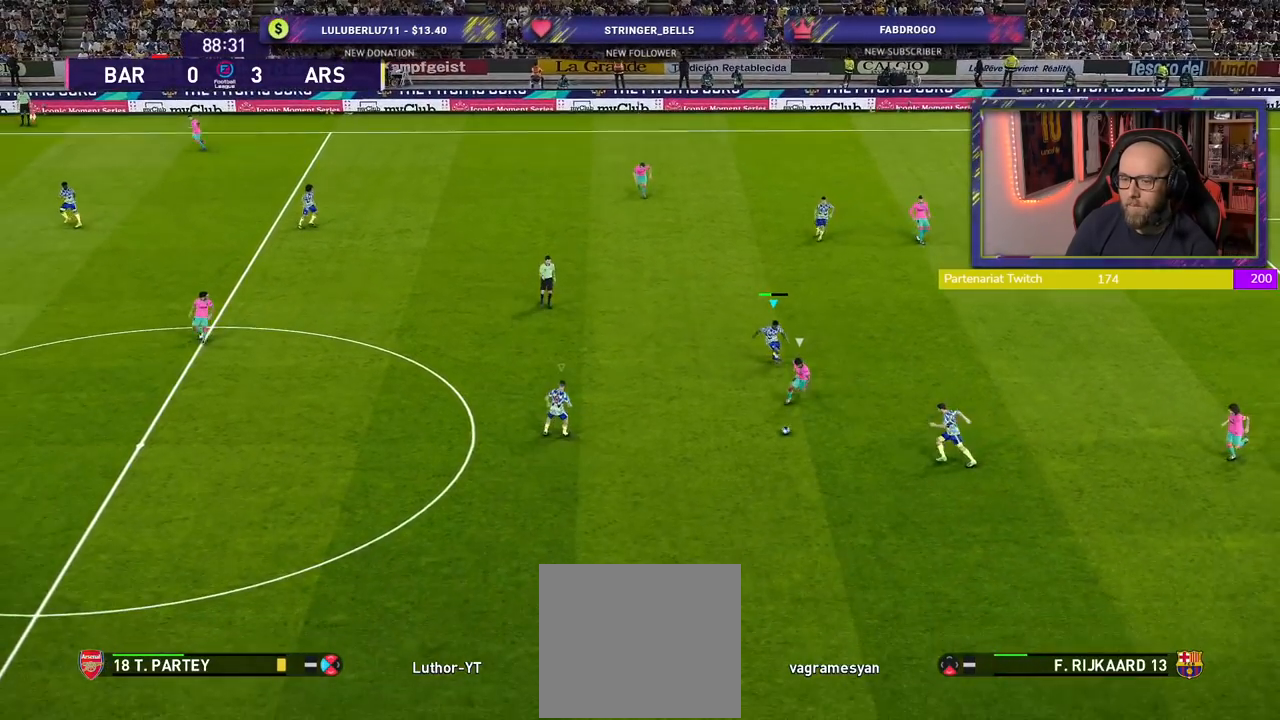
{"buttons": ["CROSS", "R2"], "left_stick": "down-left", "right_stick": "center", "events": [[20, "L1", "down"], [20, "left_stick", "down"], [80, "left_stick", "down-left"], [200, "L1", "up"]]}
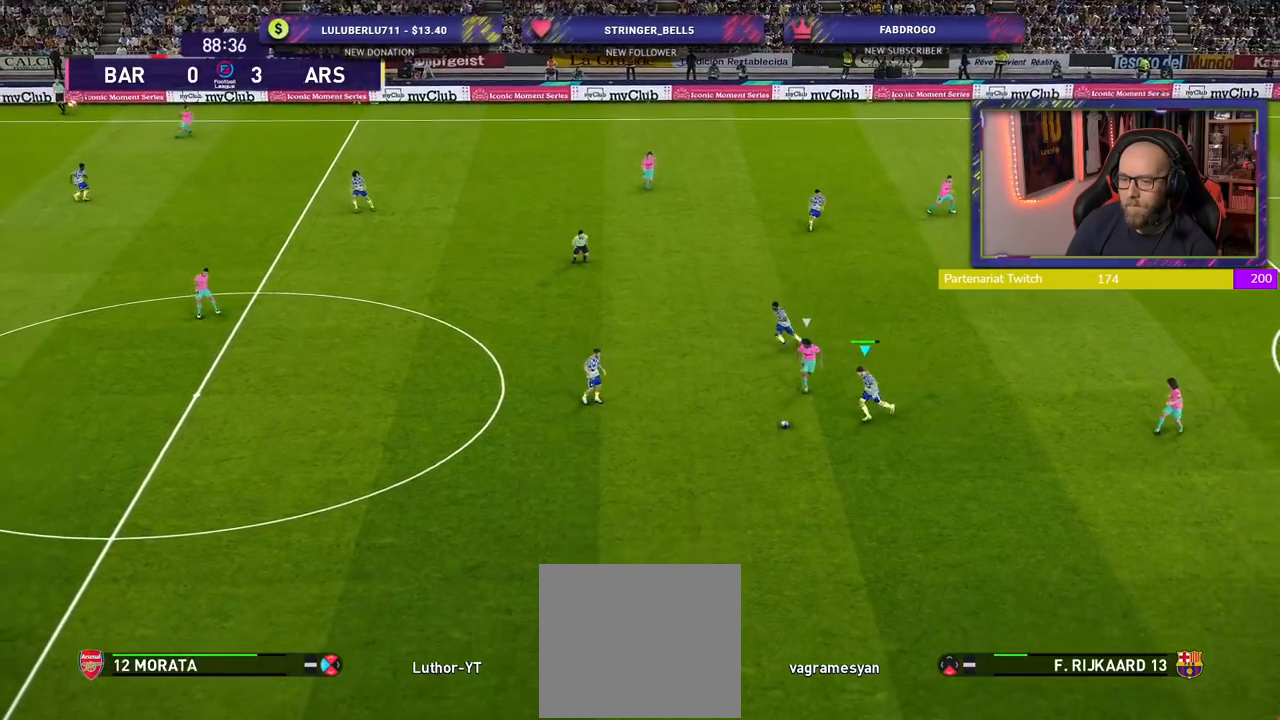
{"buttons": [], "left_stick": "up-left", "right_stick": "center", "events": [[200, "CROSS", "up"], [300, "left_stick", "up-left"], [400, "R2", "up"]]}
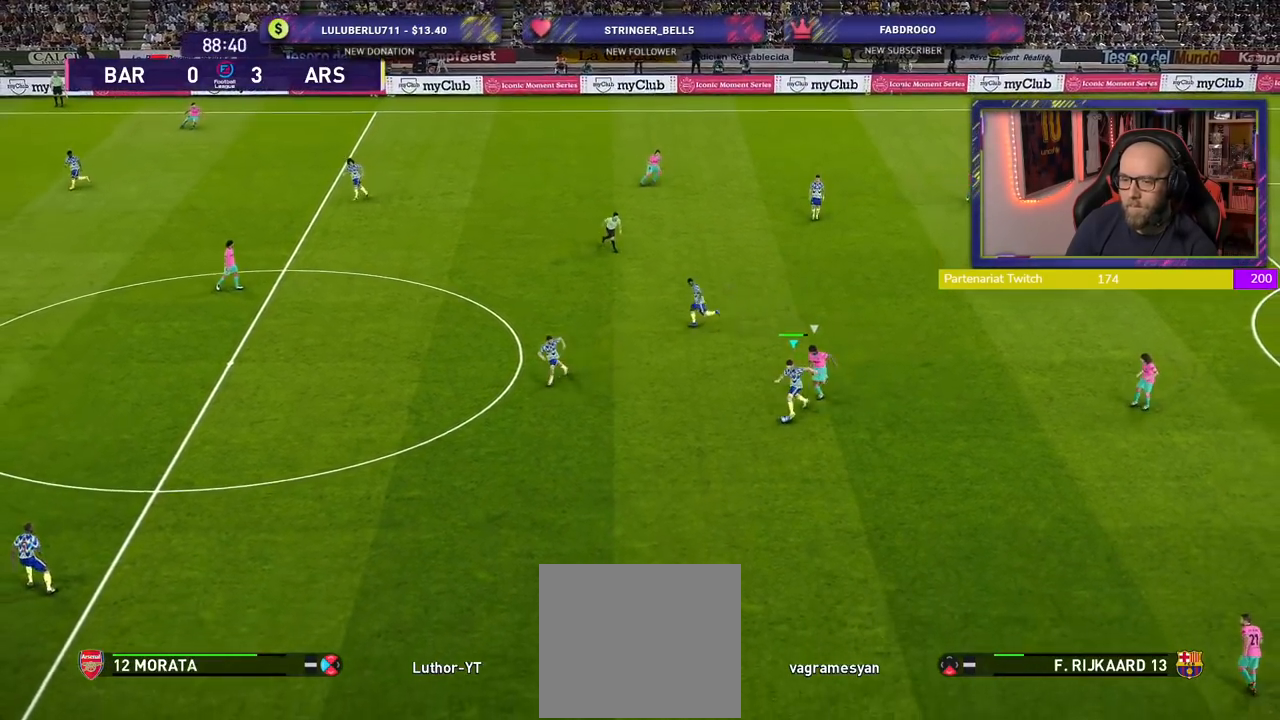
{"buttons": [], "left_stick": "up-left", "right_stick": "center", "events": []}
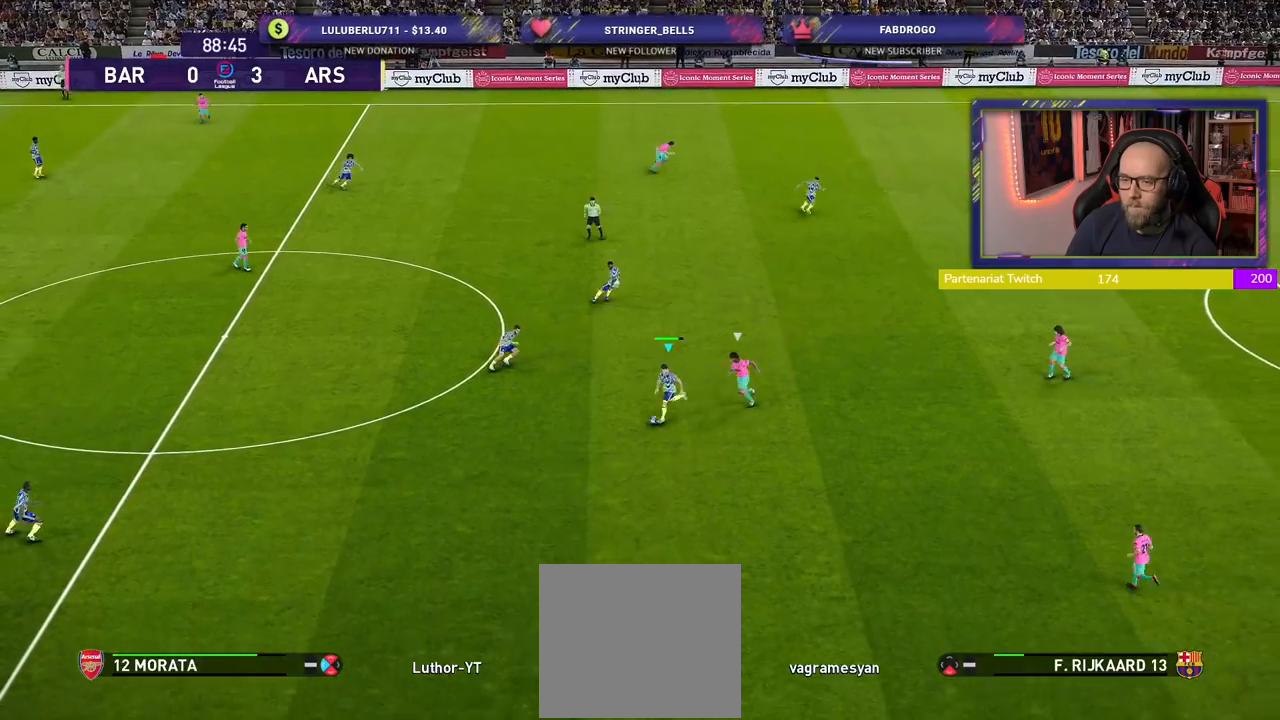
{"buttons": [], "left_stick": "up-right", "right_stick": "center", "events": [[140, "TRIANGLE", "down"], [240, "TRIANGLE", "up"], [240, "left_stick", "up-right"]]}
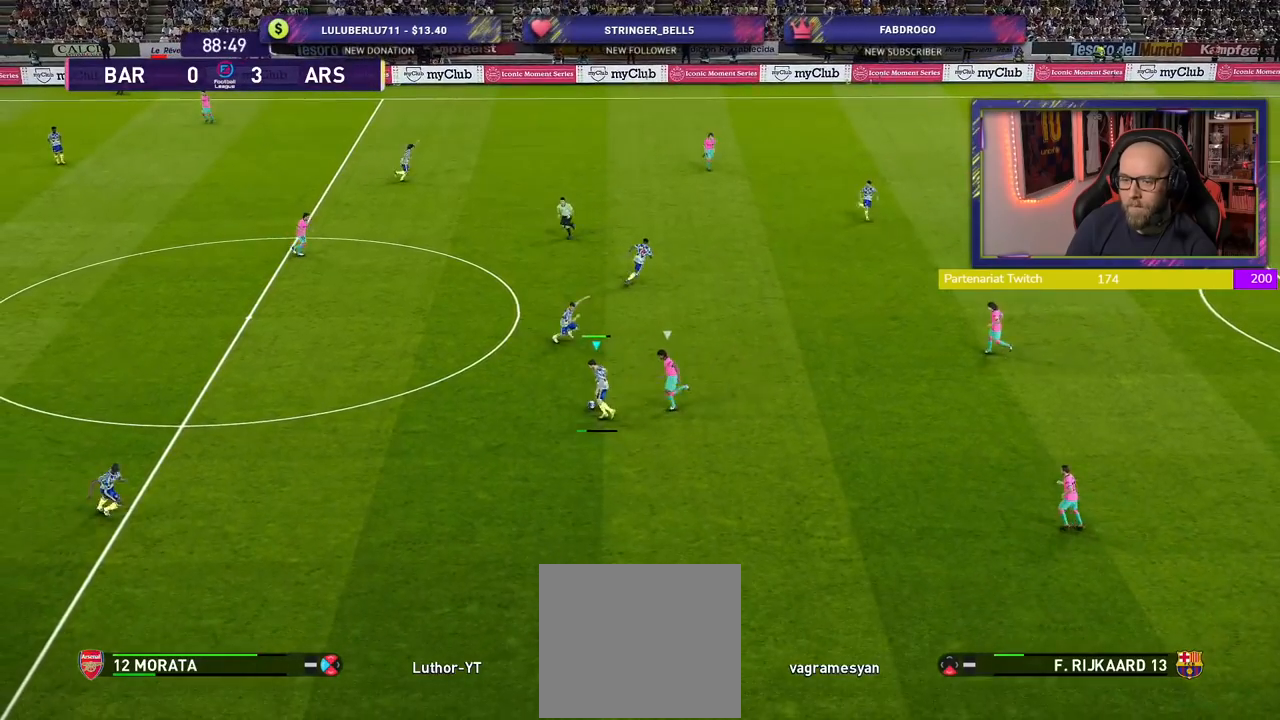
{"buttons": [], "left_stick": "up-right", "right_stick": "center", "events": []}
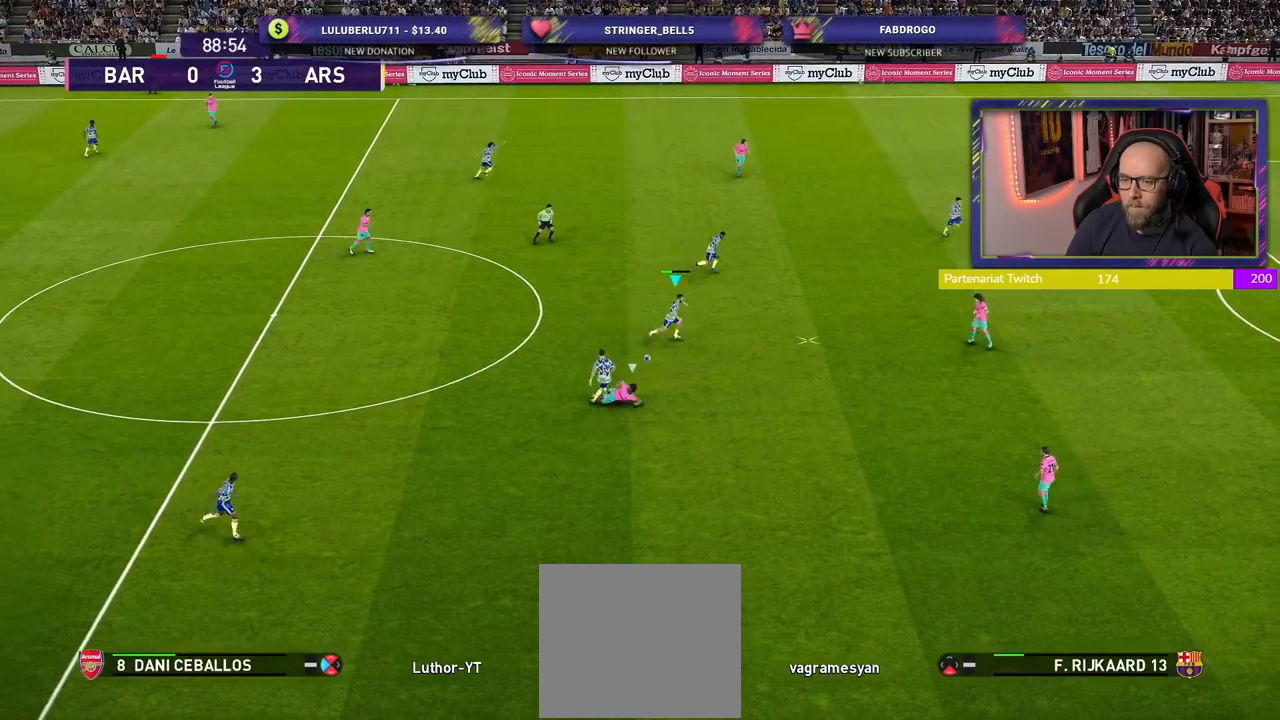
{"buttons": [], "left_stick": "up-right", "right_stick": "center", "events": [[60, "left_stick", "down-right"], [440, "TRIANGLE", "down"], [480, "left_stick", "up-right"], [500, "TRIANGLE", "up"]]}
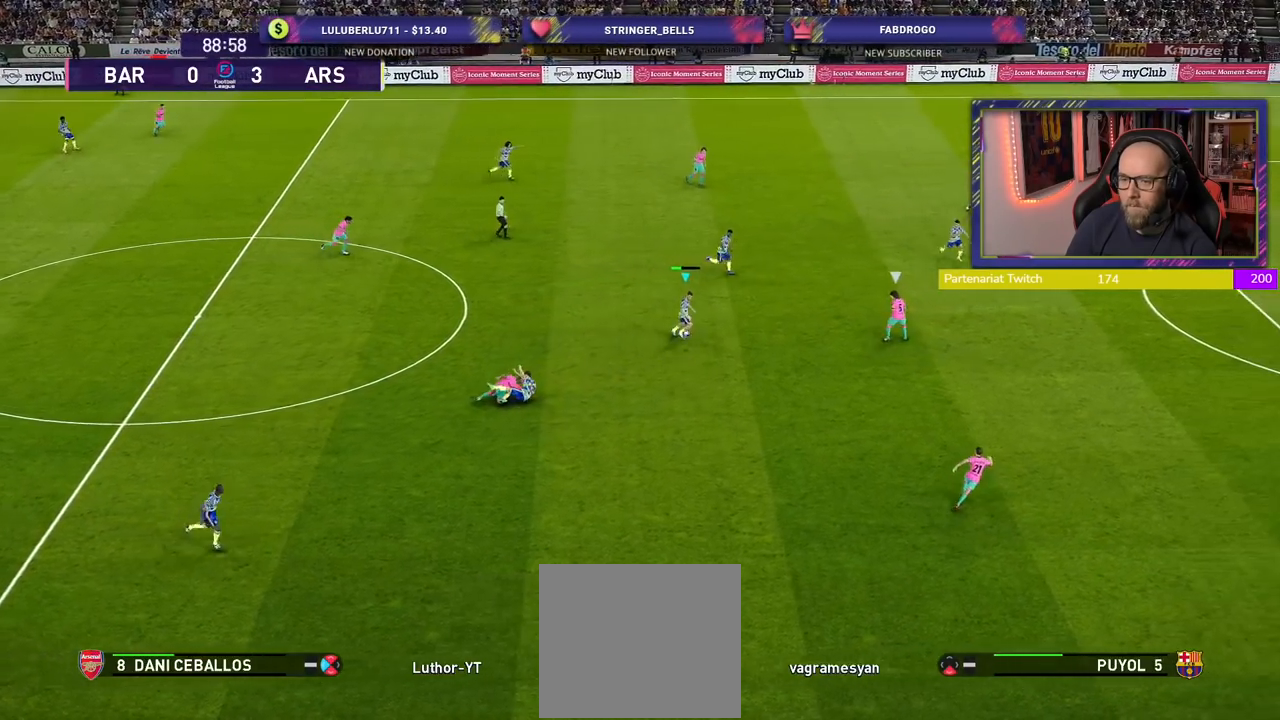
{"buttons": [], "left_stick": "up-right", "right_stick": "center", "events": []}
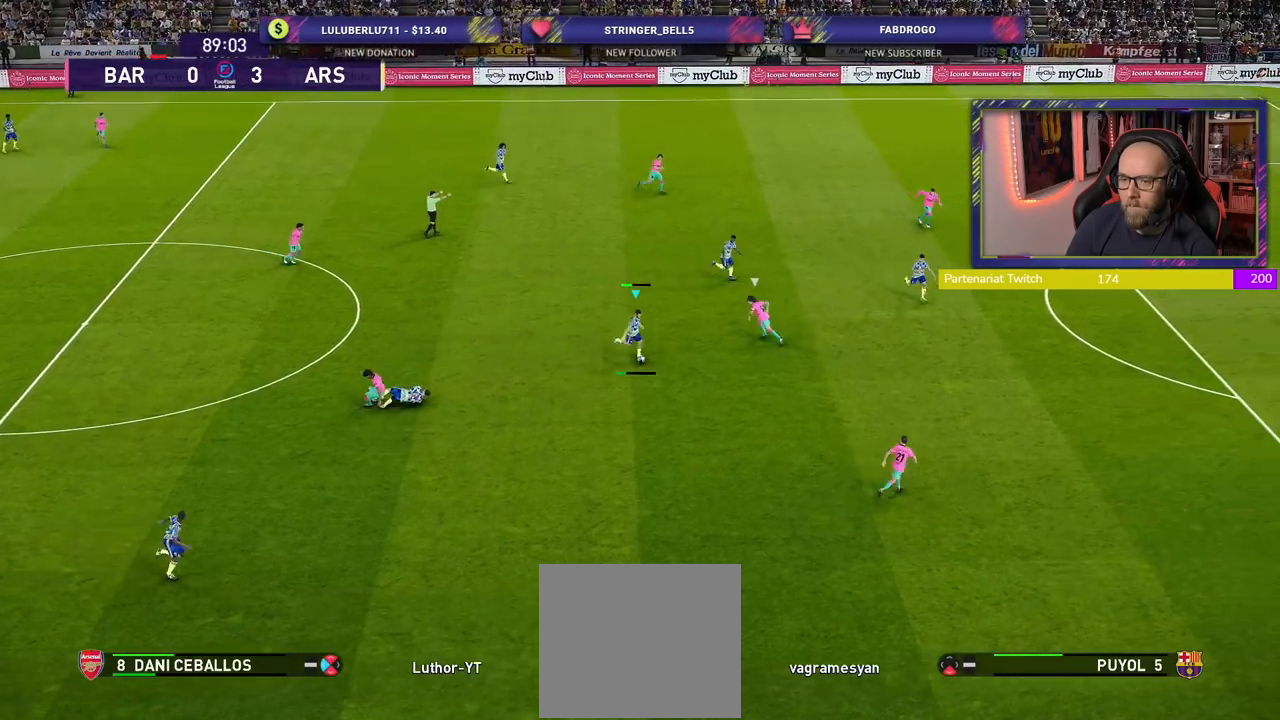
{"buttons": ["R2"], "left_stick": "down-right", "right_stick": "center", "events": [[180, "left_stick", "center"], [320, "left_stick", "down-right"], [440, "R2", "down"]]}
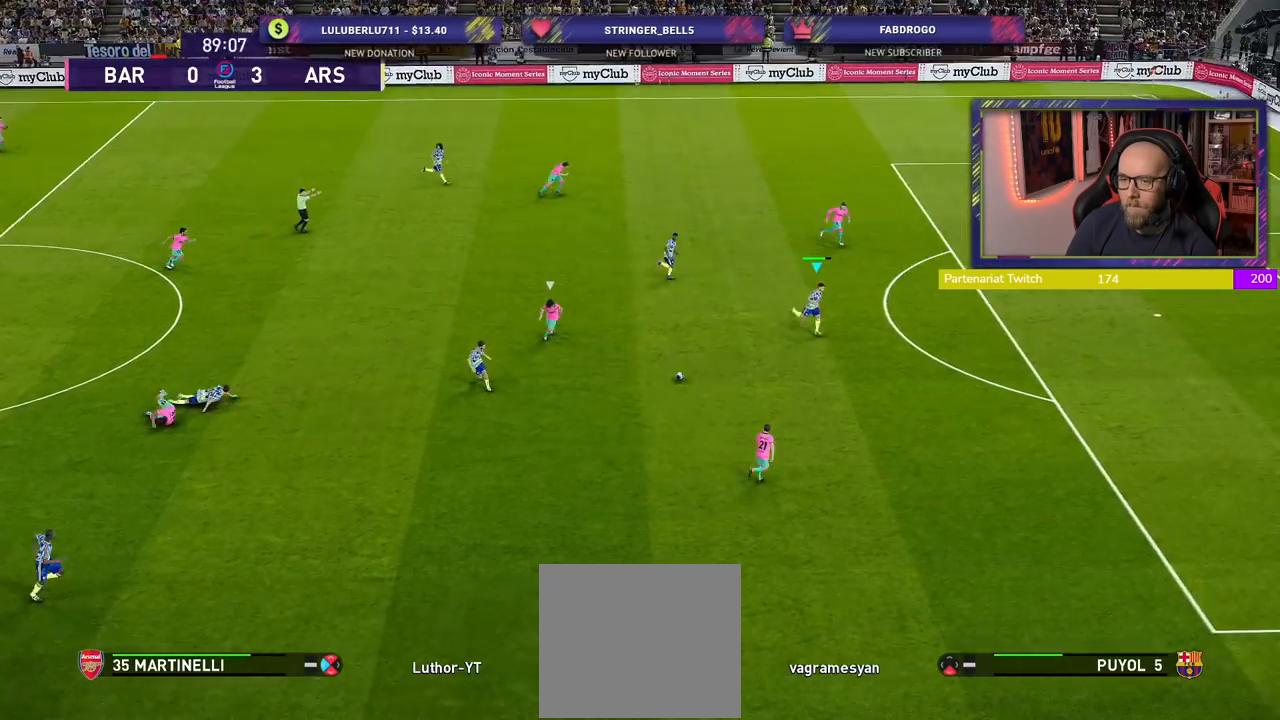
{"buttons": ["R2"], "left_stick": "right", "right_stick": "center", "events": [[40, "left_stick", "right"]]}
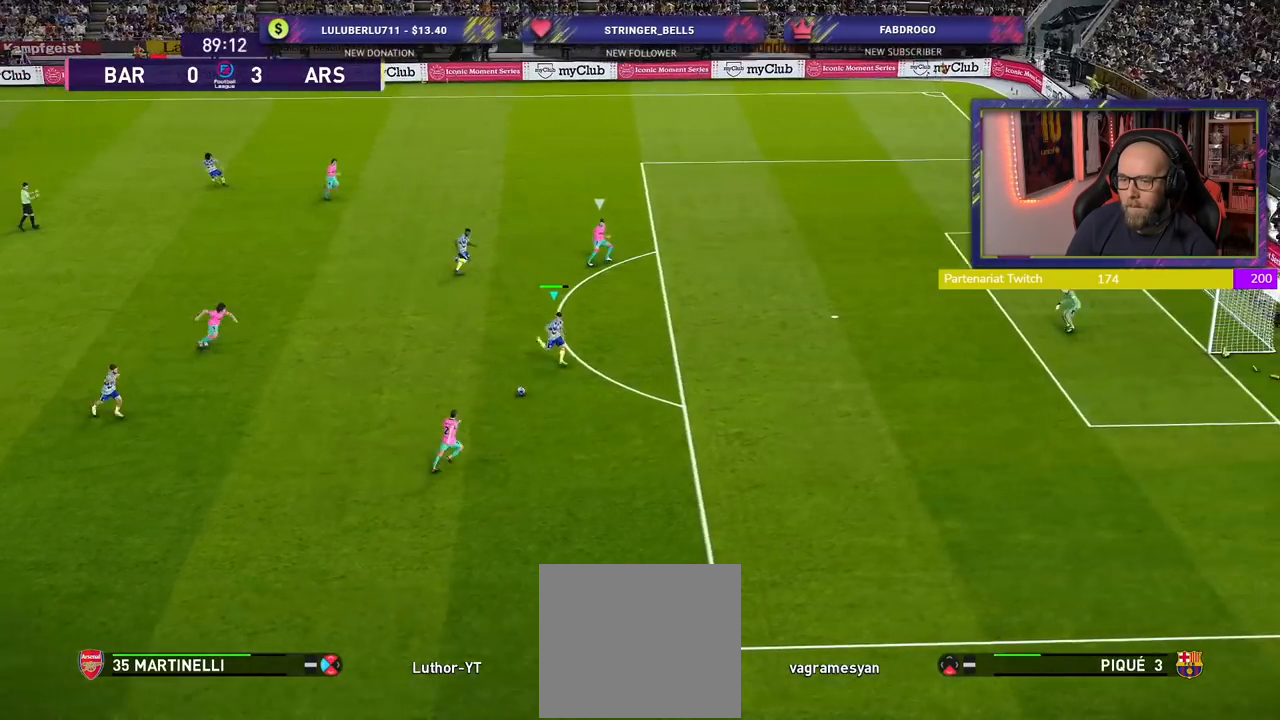
{"buttons": ["R2"], "left_stick": "up-right", "right_stick": "center", "events": [[380, "left_stick", "up-right"]]}
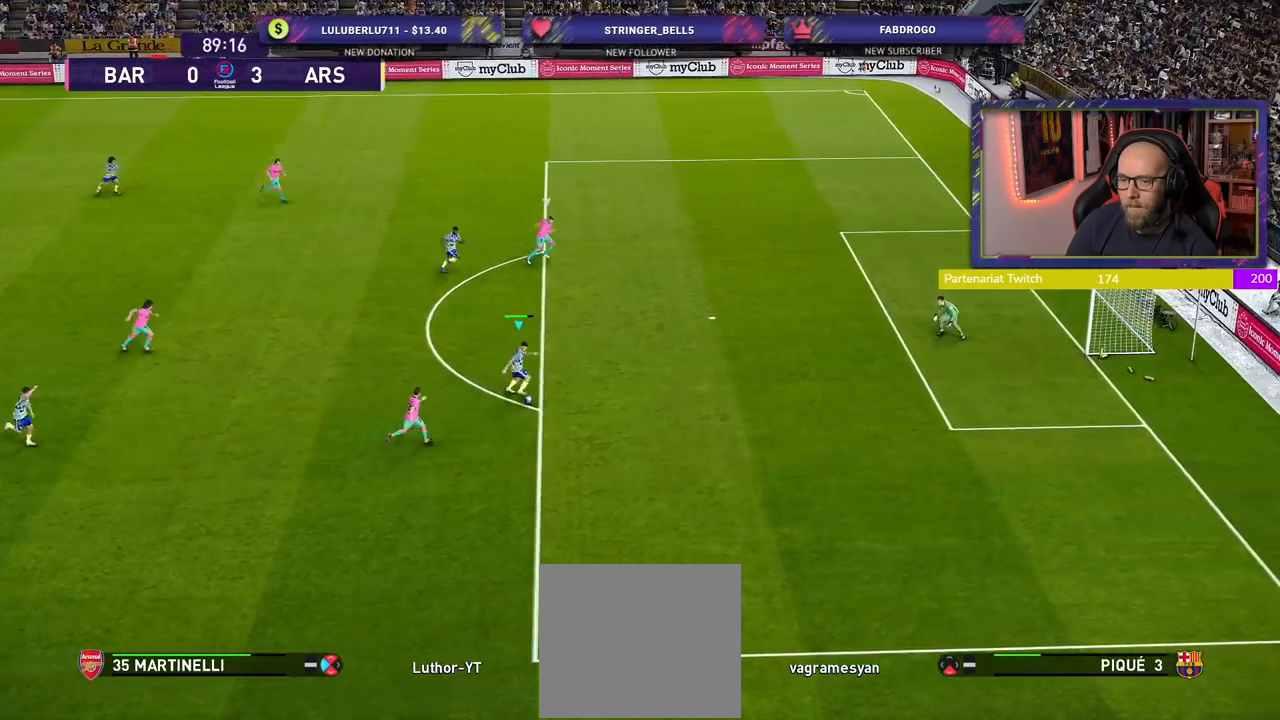
{"buttons": ["R2"], "left_stick": "up-right", "right_stick": "center", "events": []}
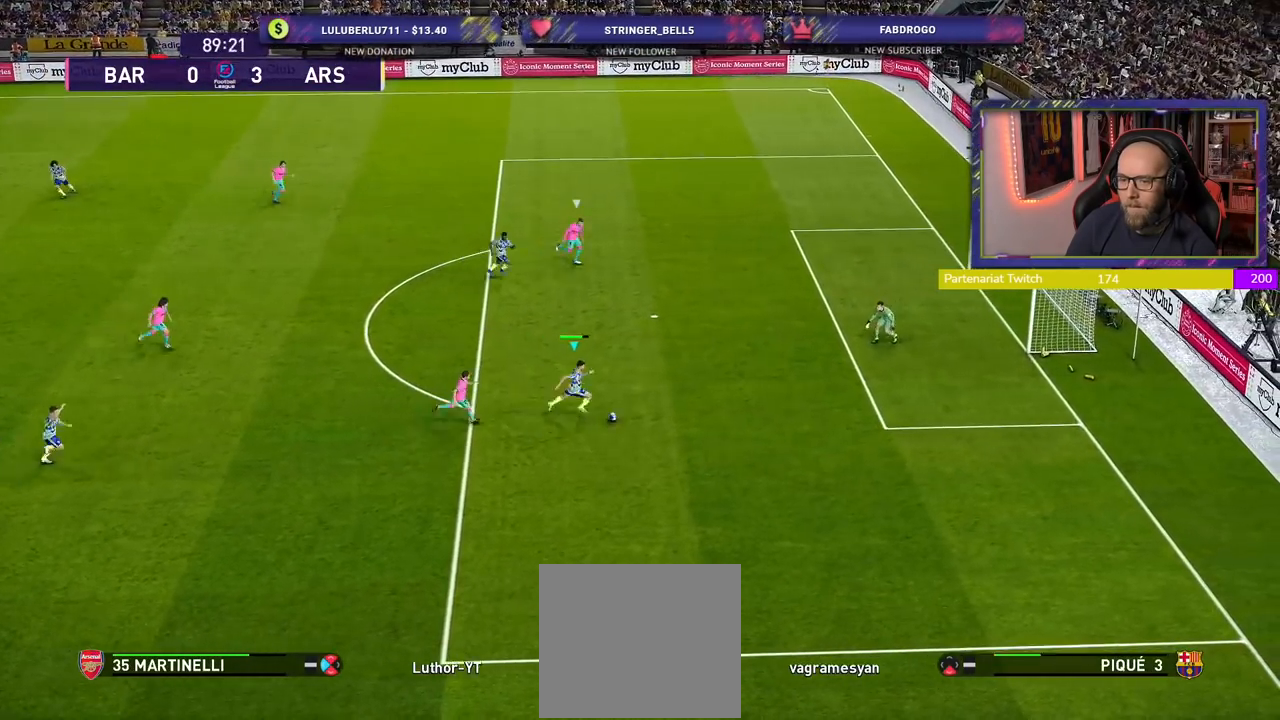
{"buttons": ["SQUARE"], "left_stick": "right", "right_stick": "center", "events": [[60, "R2", "up"], [420, "SQUARE", "down"], [500, "left_stick", "right"]]}
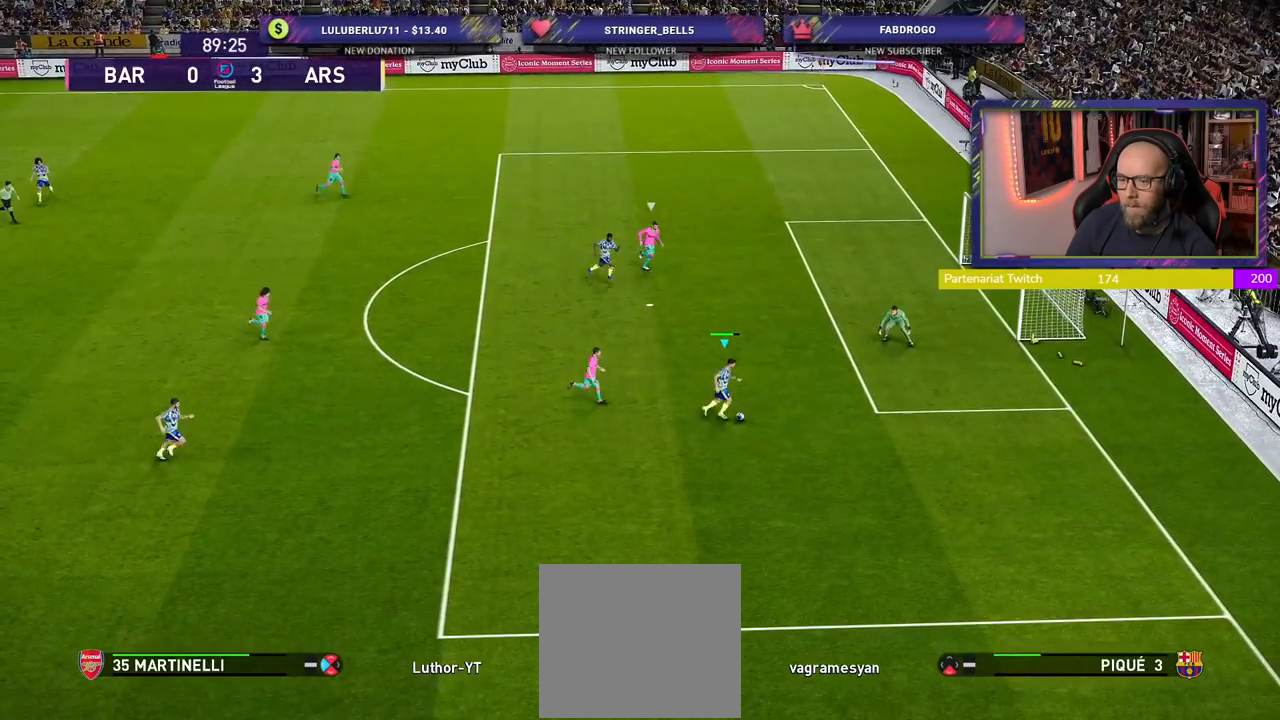
{"buttons": [], "left_stick": "up-right", "right_stick": "center", "events": [[20, "CROSS", "down"], [20, "SQUARE", "up"], [160, "CROSS", "up"], [280, "left_stick", "up-right"]]}
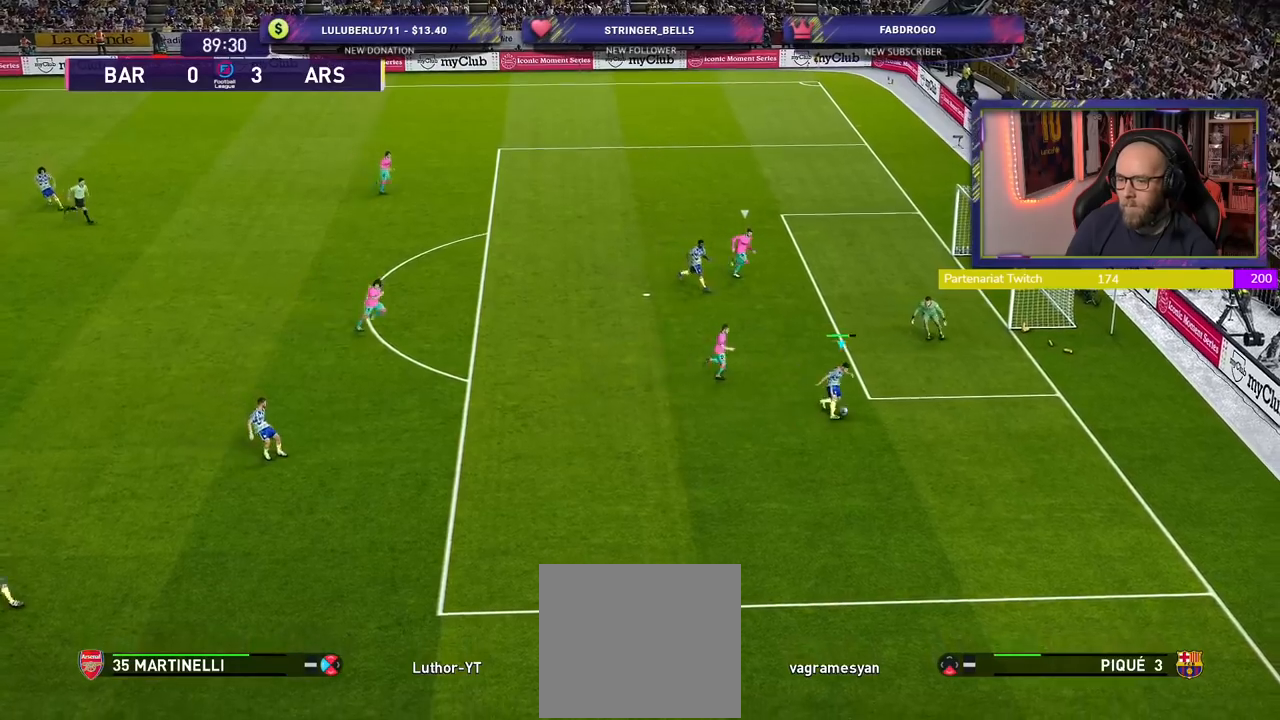
{"buttons": [], "left_stick": "up", "right_stick": "center", "events": [[220, "CROSS", "down"], [220, "left_stick", "up"], [340, "CROSS", "up"]]}
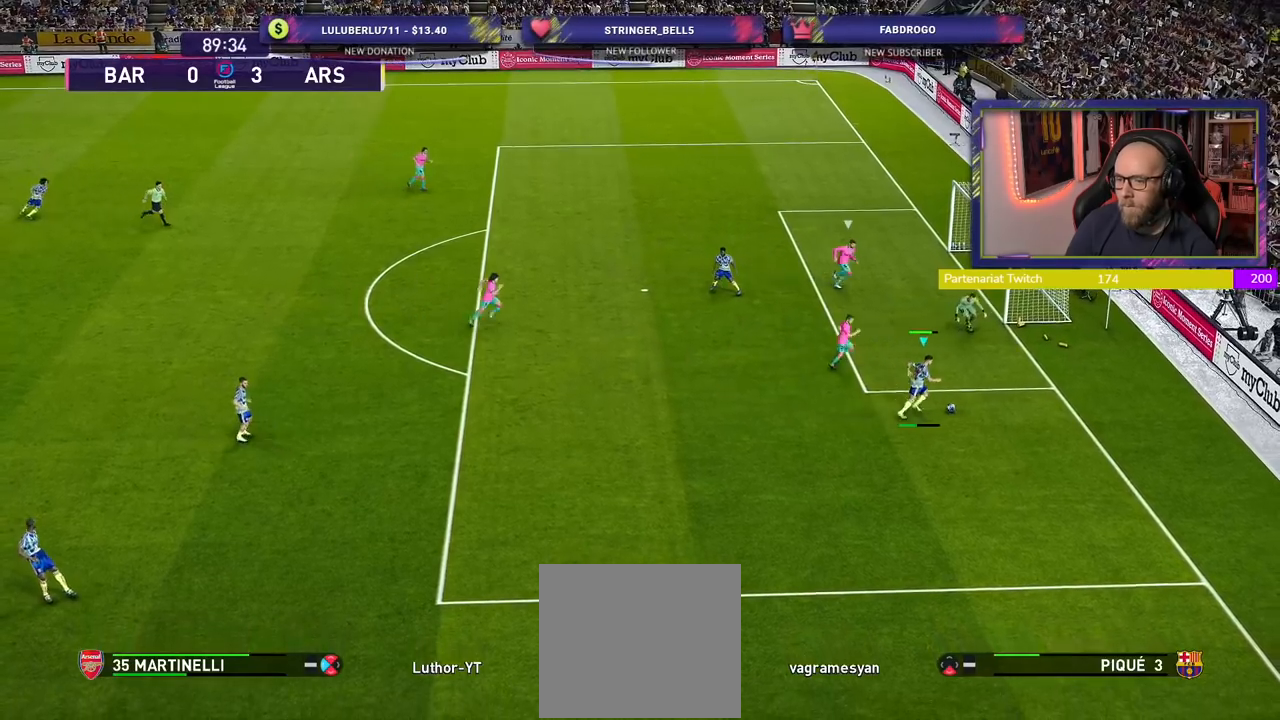
{"buttons": [], "left_stick": "right", "right_stick": "center", "events": [[380, "left_stick", "center"], [480, "left_stick", "right"]]}
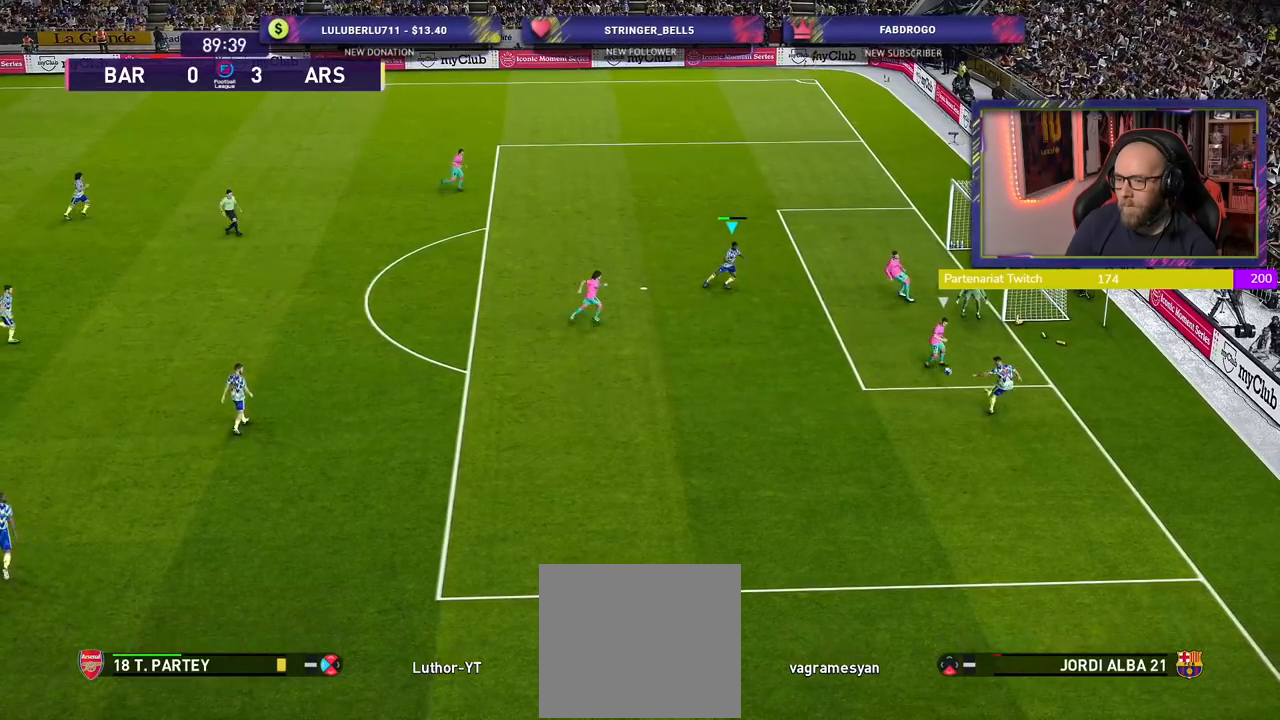
{"buttons": ["R2"], "left_stick": "right", "right_stick": "center", "events": [[160, "SQUARE", "down"], [300, "SQUARE", "up"], [460, "R2", "down"]]}
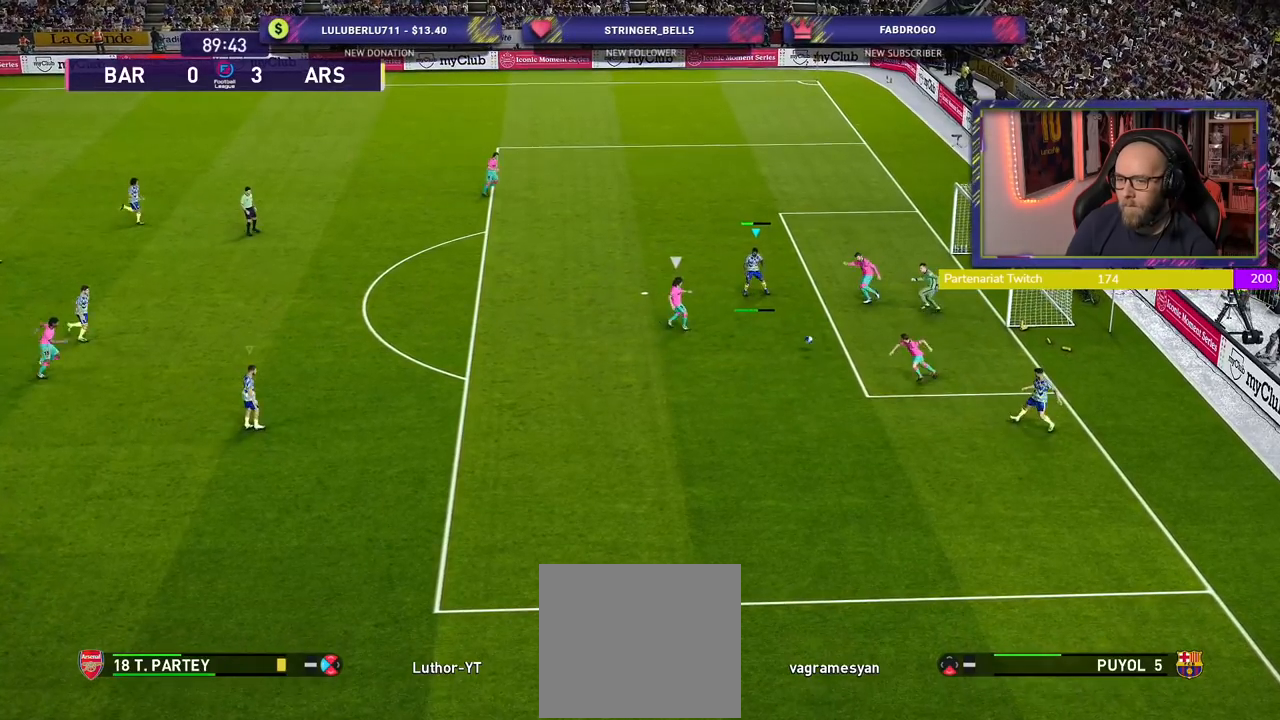
{"buttons": ["R2"], "left_stick": "down-left", "right_stick": "center", "events": [[200, "left_stick", "down-right"], [340, "left_stick", "down"], [440, "left_stick", "down-left"]]}
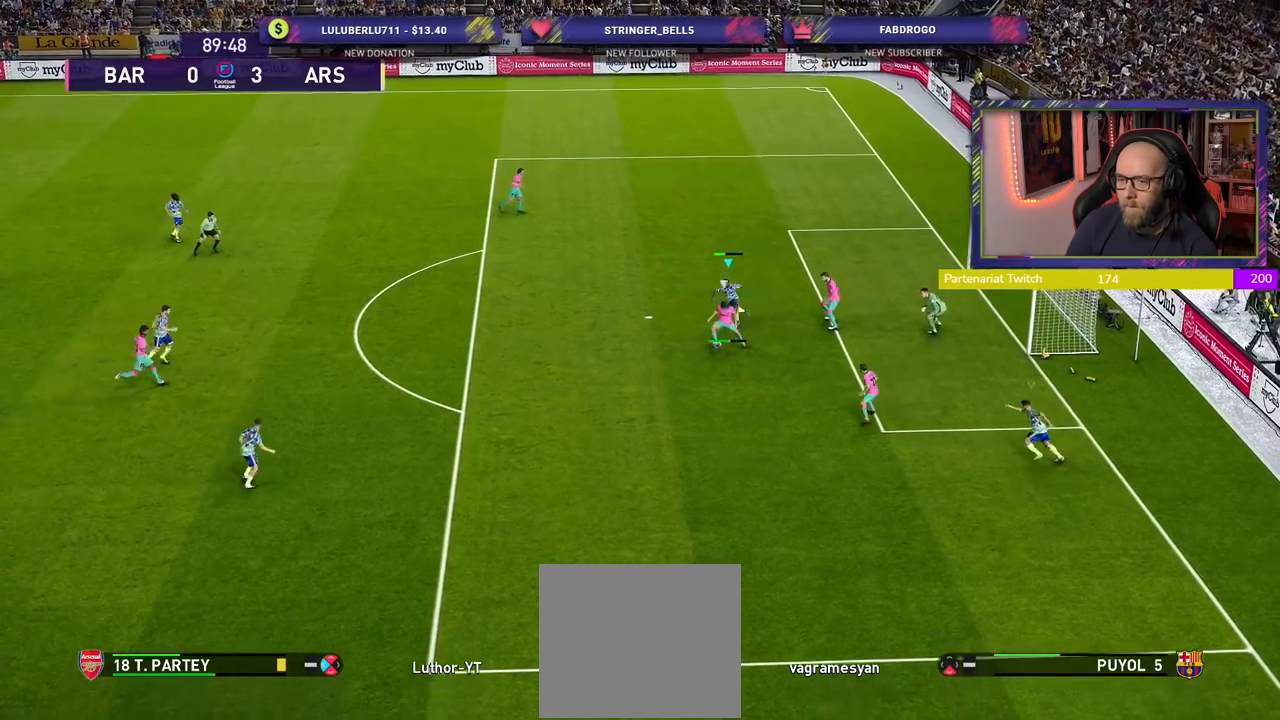
{"buttons": ["R2"], "left_stick": "down-left", "right_stick": "center", "events": []}
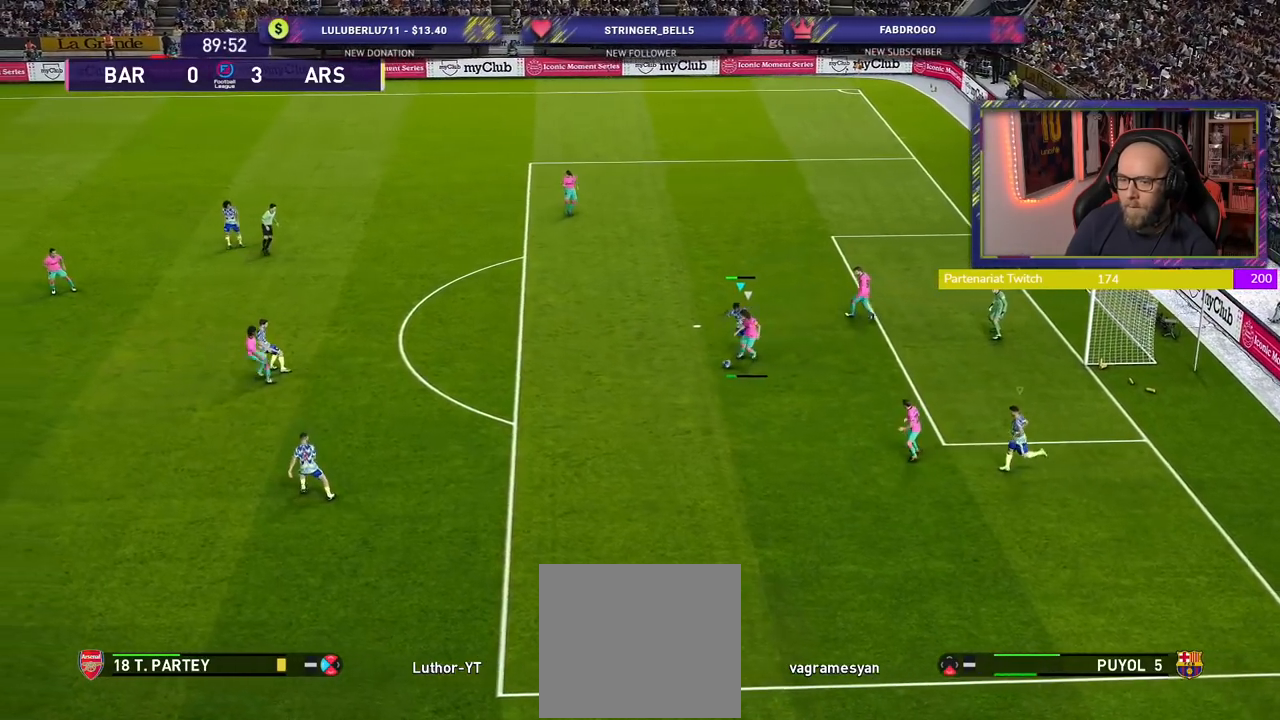
{"buttons": ["CROSS", "R2"], "left_stick": "down", "right_stick": "center", "events": [[460, "left_stick", "down"], [500, "CROSS", "down"]]}
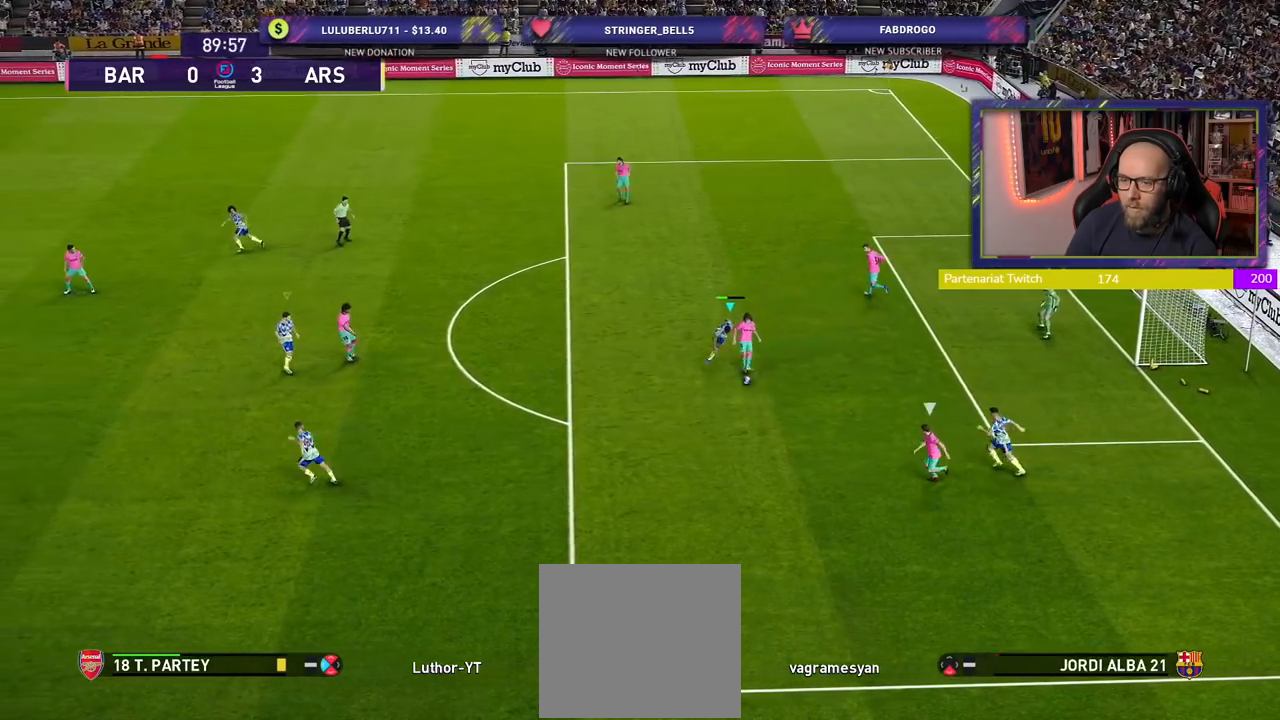
{"buttons": ["CROSS", "R2"], "left_stick": "down-left", "right_stick": "center", "events": [[340, "left_stick", "down-left"]]}
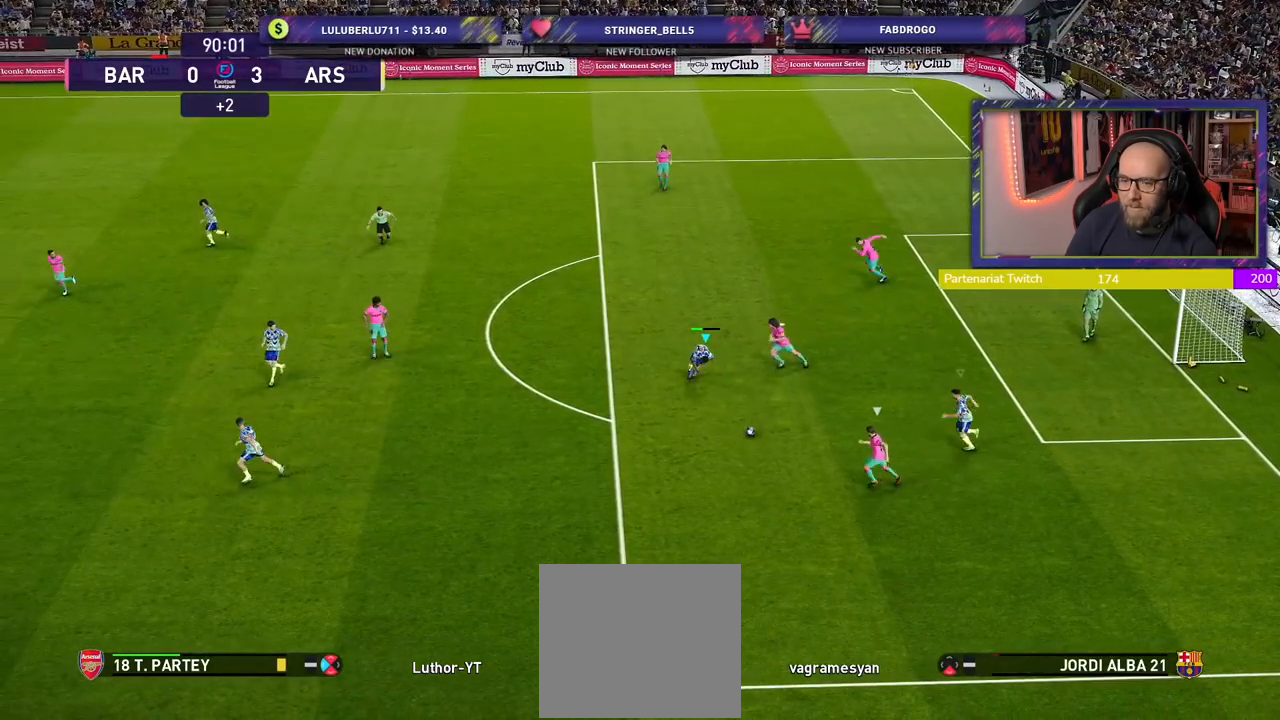
{"buttons": ["CROSS", "SQUARE", "R2"], "left_stick": "center", "right_stick": "center", "events": [[240, "L1", "down"], [280, "SQUARE", "down"], [380, "L1", "up"], [460, "left_stick", "center"]]}
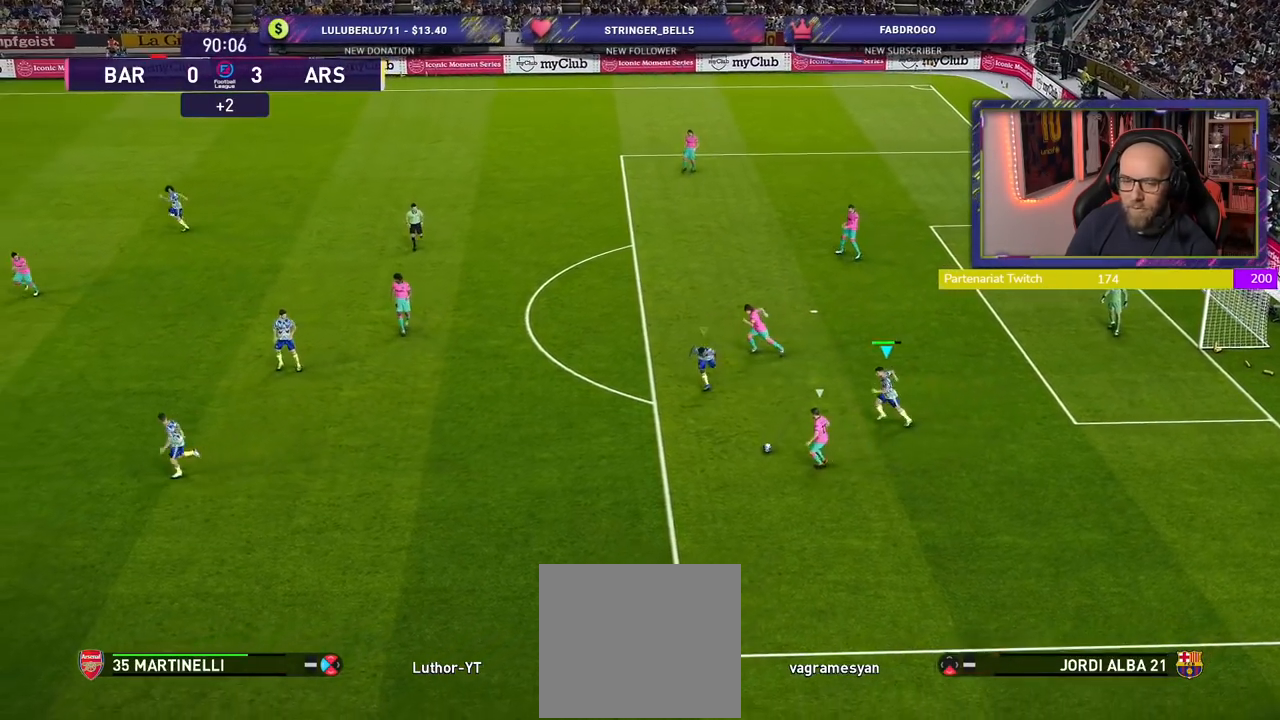
{"buttons": ["CROSS", "SQUARE", "R2"], "left_stick": "center", "right_stick": "center", "events": []}
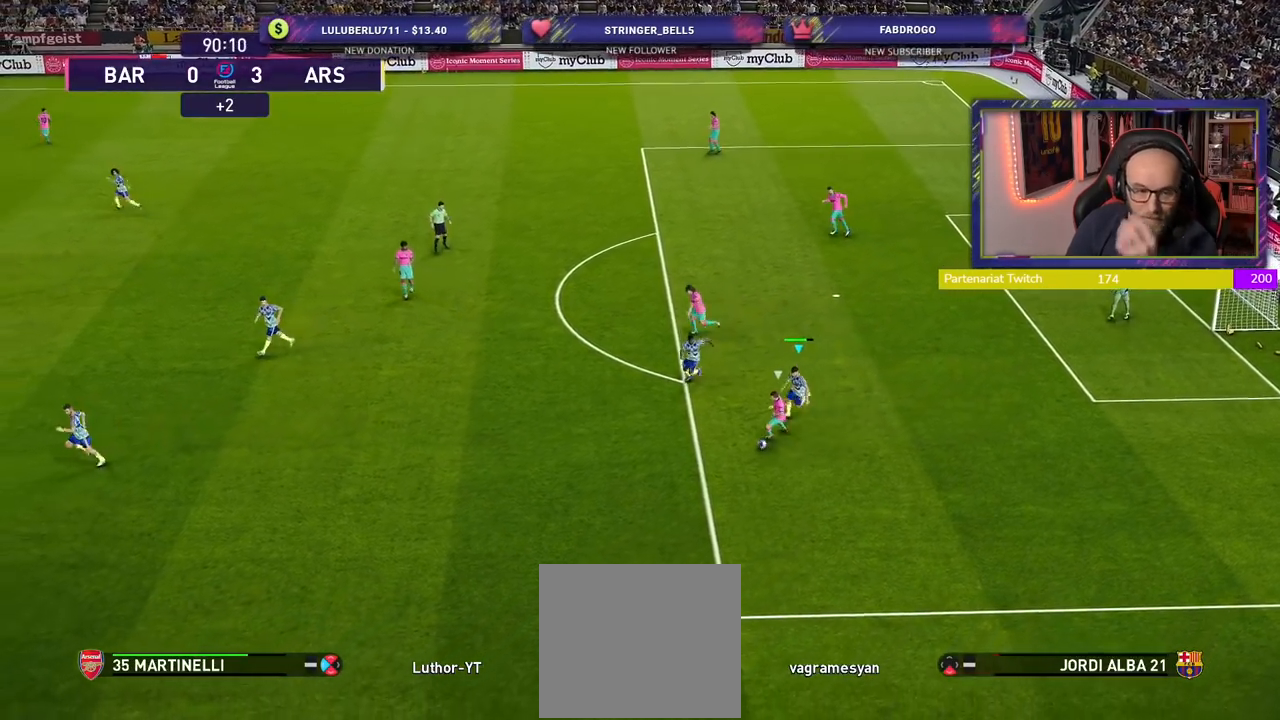
{"buttons": ["CROSS", "SQUARE", "R2"], "left_stick": "center", "right_stick": "center", "events": []}
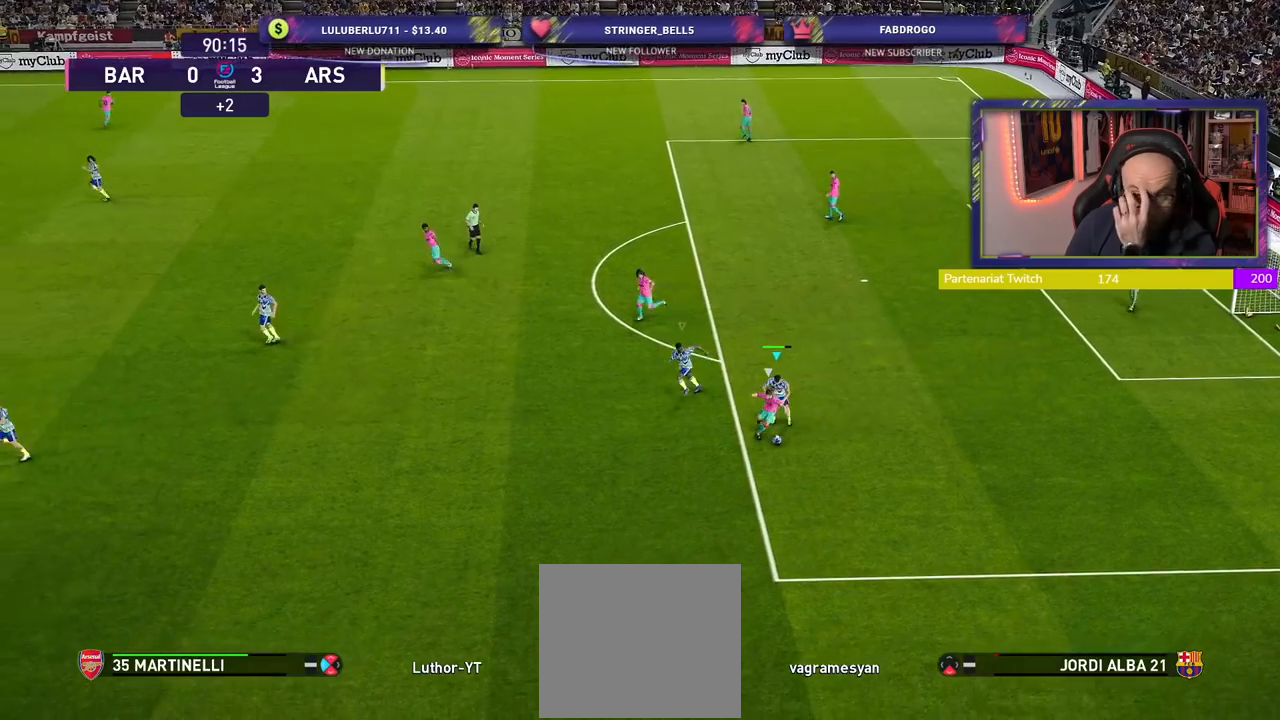
{"buttons": ["CROSS", "SQUARE", "R2"], "left_stick": "center", "right_stick": "center", "events": []}